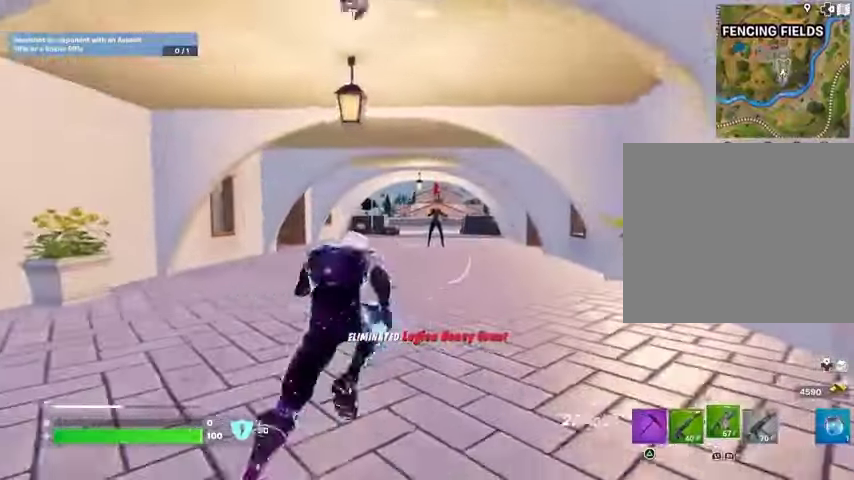
Gameplay with a controller (PlayStation layout); each line is a JSON object with the inputs held at the frame after it. "events" lists button and stick changes between this image and that frame as [ms after this image, input, new state], when the widget could be followed in between.
{"buttons": ["L2"], "left_stick": "center", "right_stick": "up", "events": [[100, "R3", "down"], [167, "R3", "up"], [333, "left_stick", "center"], [367, "L2", "down"], [433, "right_stick", "up"]]}
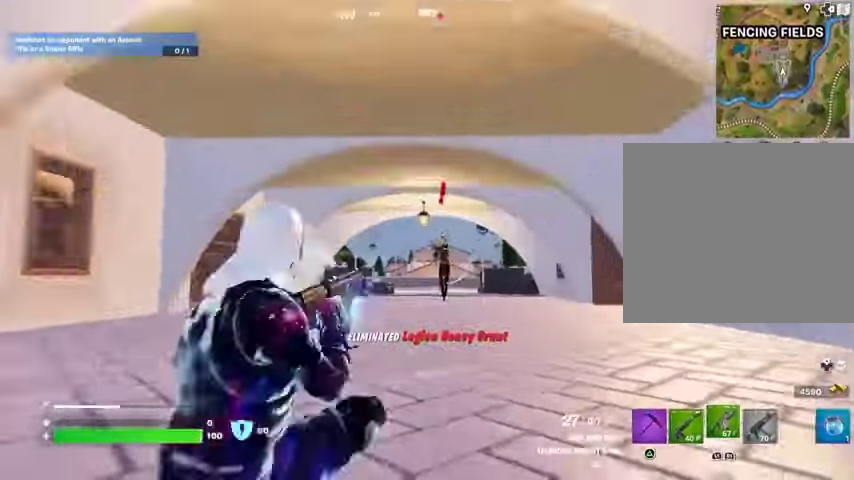
{"buttons": ["L2"], "left_stick": "center", "right_stick": "center", "events": [[33, "right_stick", "center"], [200, "right_stick", "right"], [300, "right_stick", "down"], [333, "R2", "down"], [433, "R2", "up"], [433, "right_stick", "center"]]}
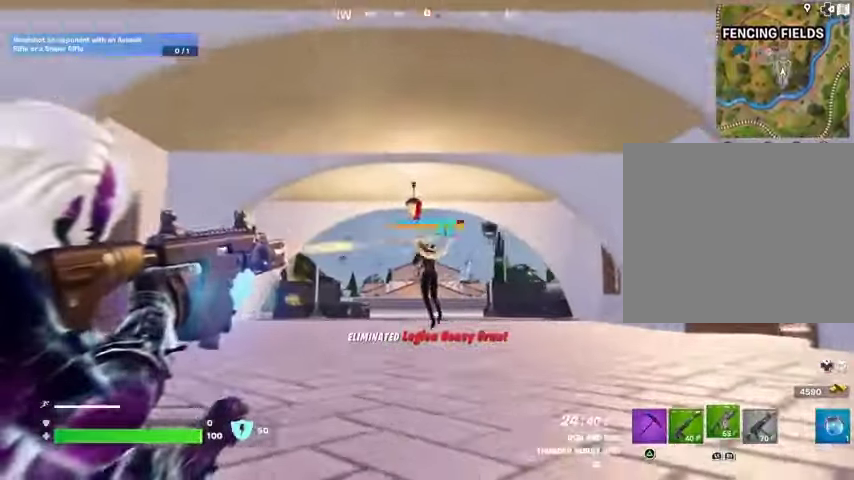
{"buttons": [], "left_stick": "up", "right_stick": "center", "events": [[333, "R2", "down"], [333, "left_stick", "up"], [367, "L2", "up"], [400, "R2", "up"]]}
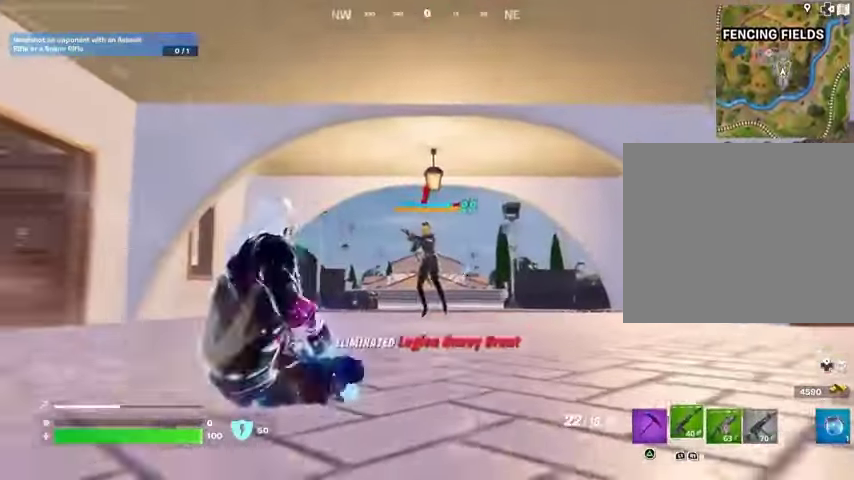
{"buttons": ["R2", "R3"], "left_stick": "up", "right_stick": "center", "events": [[267, "R2", "down"], [500, "R3", "down"]]}
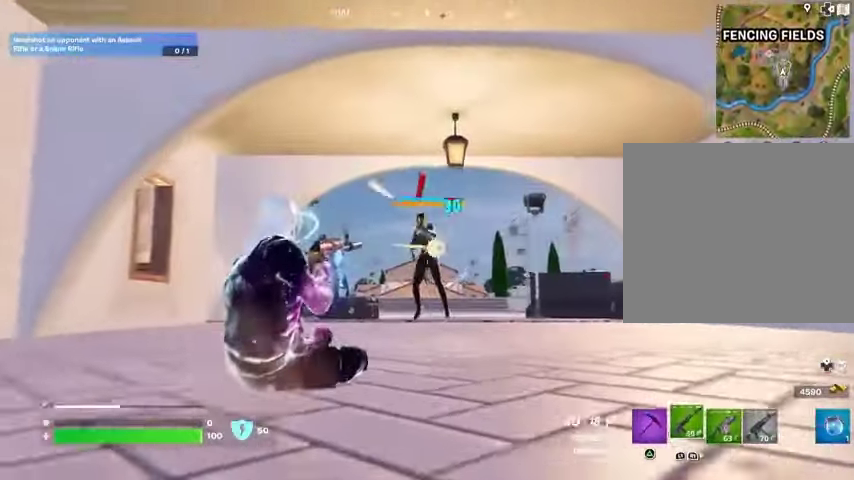
{"buttons": ["R2"], "left_stick": "up", "right_stick": "center", "events": [[100, "R3", "up"]]}
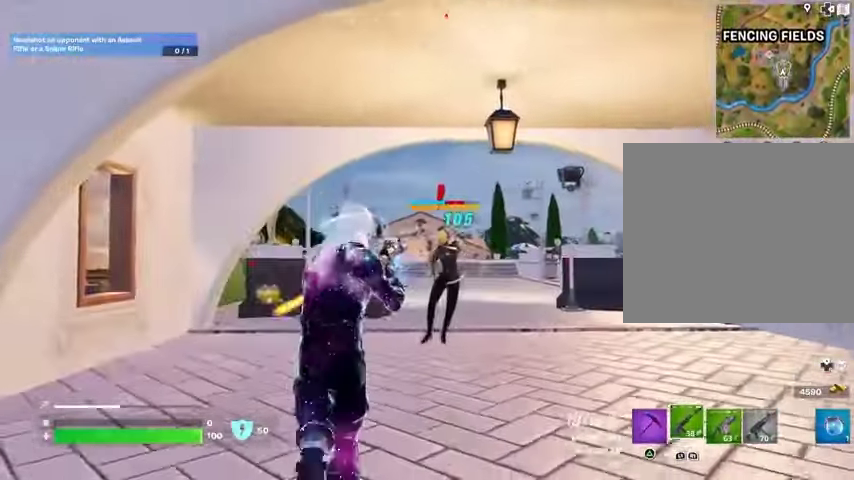
{"buttons": ["L2", "R2"], "left_stick": "up", "right_stick": "up", "events": [[333, "L2", "down"], [433, "right_stick", "up"]]}
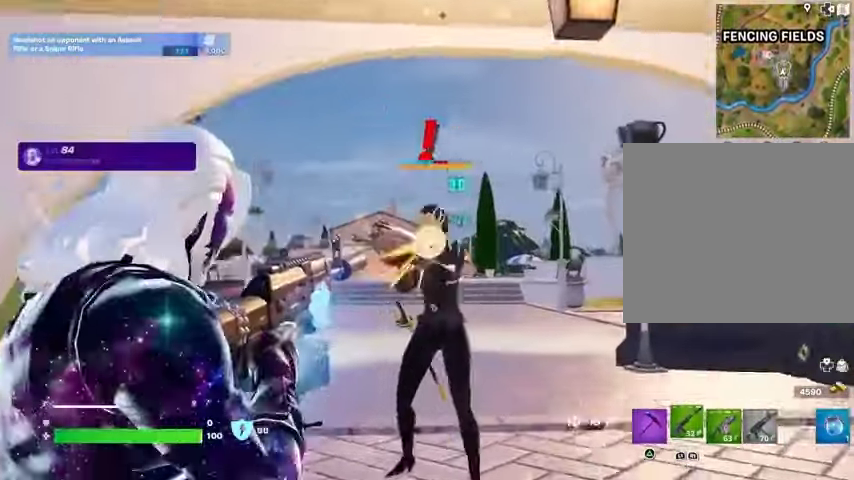
{"buttons": ["L2", "R2"], "left_stick": "left", "right_stick": "left", "events": [[33, "right_stick", "center"], [200, "right_stick", "up"], [367, "right_stick", "center"], [433, "left_stick", "left"], [433, "right_stick", "left"]]}
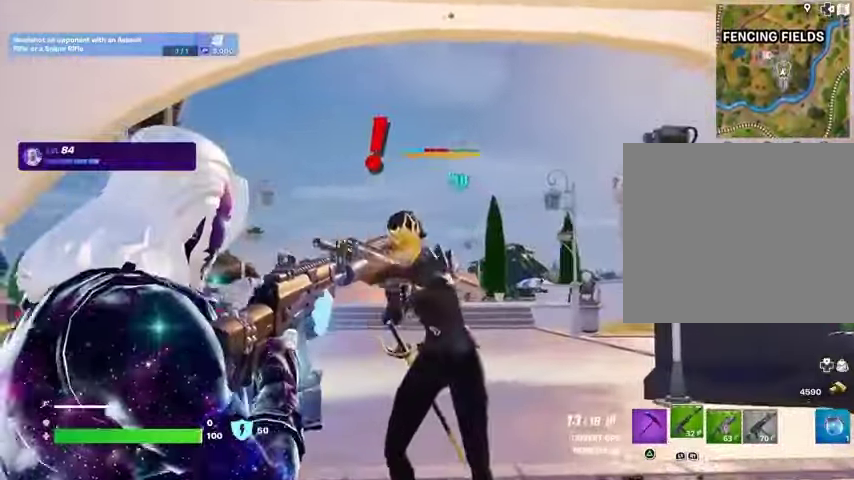
{"buttons": ["L2", "R2"], "left_stick": "right", "right_stick": "center", "events": [[33, "left_stick", "up-right"], [133, "left_stick", "center"], [133, "right_stick", "center"], [200, "left_stick", "left"], [300, "left_stick", "right"], [400, "left_stick", "left"], [500, "left_stick", "right"]]}
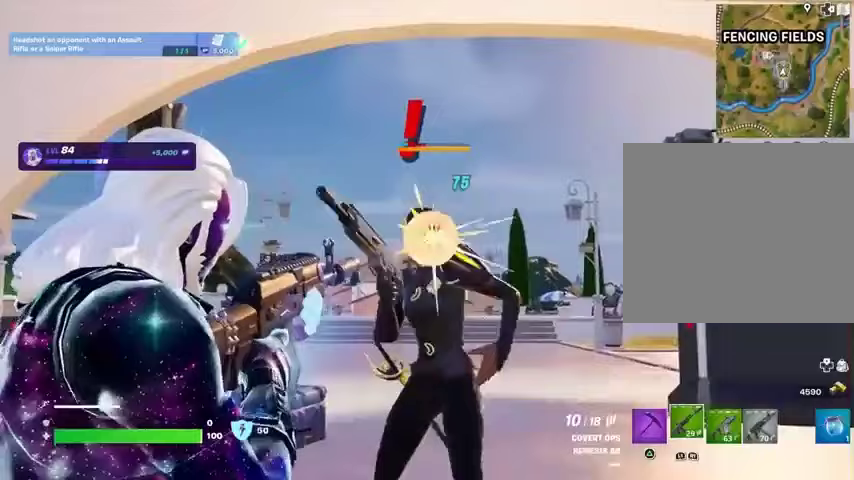
{"buttons": ["L2", "R2"], "left_stick": "center", "right_stick": "center", "events": [[100, "left_stick", "center"], [233, "left_stick", "left"], [267, "right_stick", "left"], [367, "left_stick", "right"], [400, "right_stick", "center"], [500, "left_stick", "center"]]}
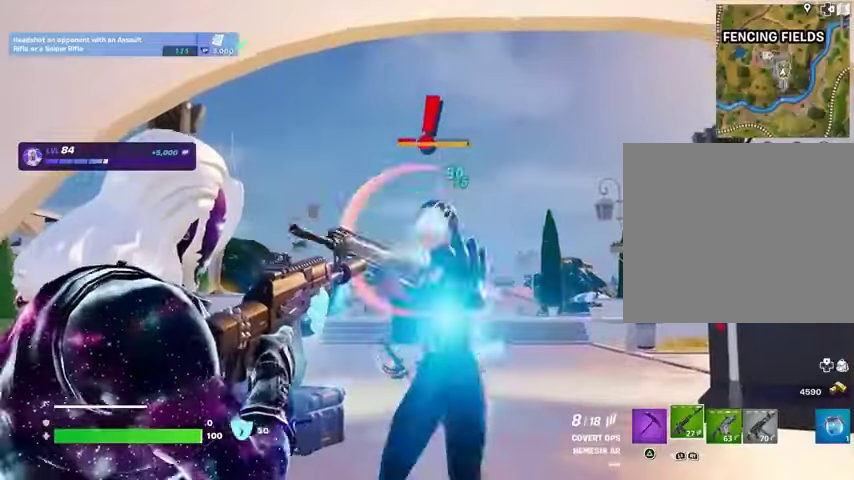
{"buttons": [], "left_stick": "center", "right_stick": "down", "events": [[333, "right_stick", "down"], [433, "L2", "up"], [500, "R2", "up"]]}
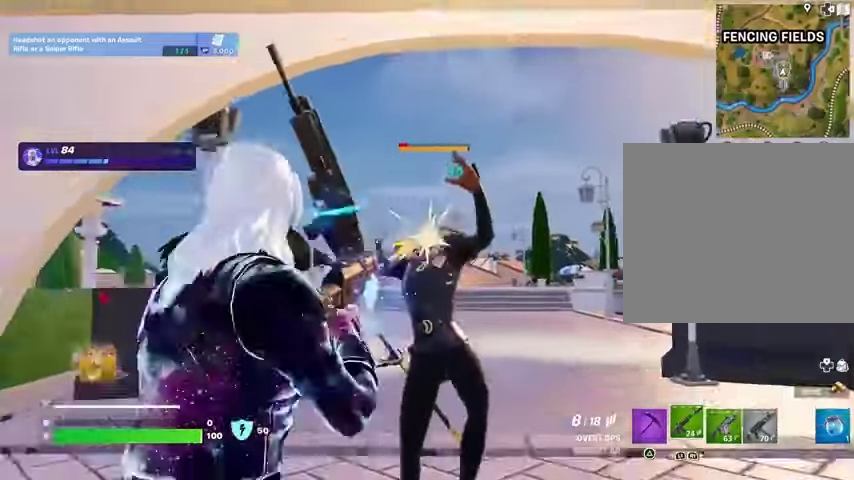
{"buttons": ["L2", "R2"], "left_stick": "center", "right_stick": "center", "events": [[67, "right_stick", "center"], [400, "L2", "down"], [433, "R2", "down"]]}
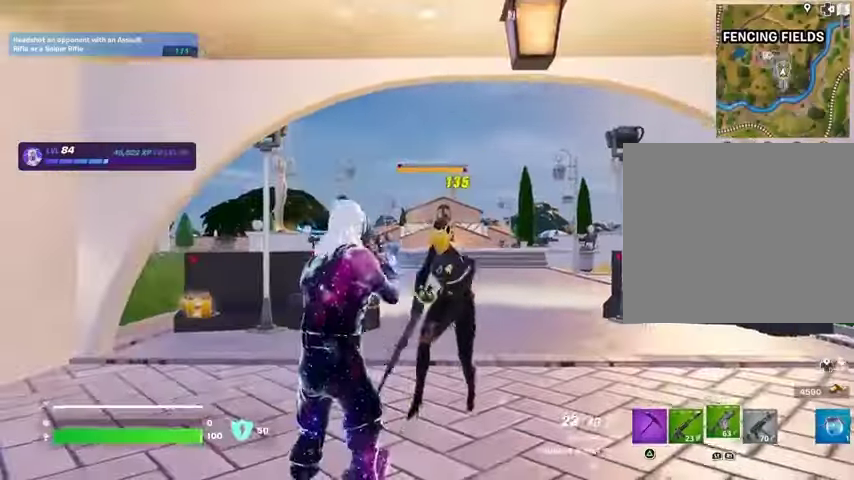
{"buttons": ["L2", "R2"], "left_stick": "center", "right_stick": "up-left", "events": [[133, "right_stick", "right"], [233, "right_stick", "center"], [367, "right_stick", "up-left"], [400, "left_stick", "up-right"], [500, "left_stick", "center"]]}
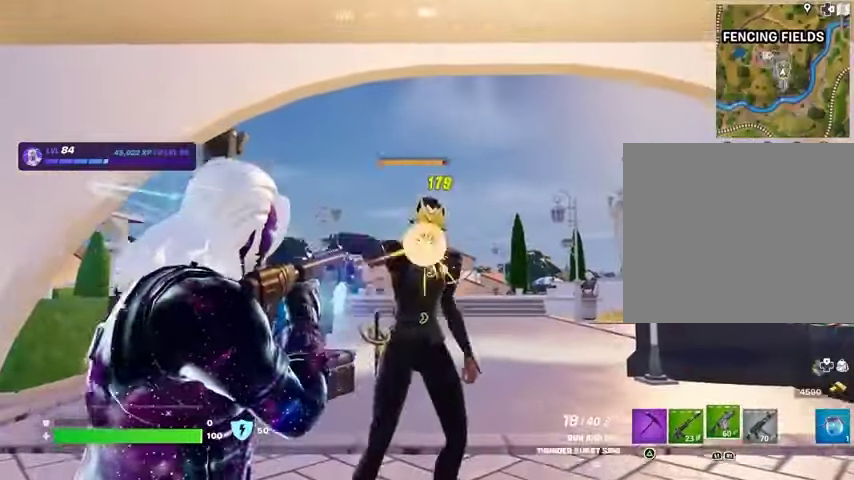
{"buttons": ["L2", "R2"], "left_stick": "center", "right_stick": "center", "events": [[67, "right_stick", "center"], [333, "right_stick", "up"], [400, "right_stick", "up-left"], [500, "right_stick", "center"]]}
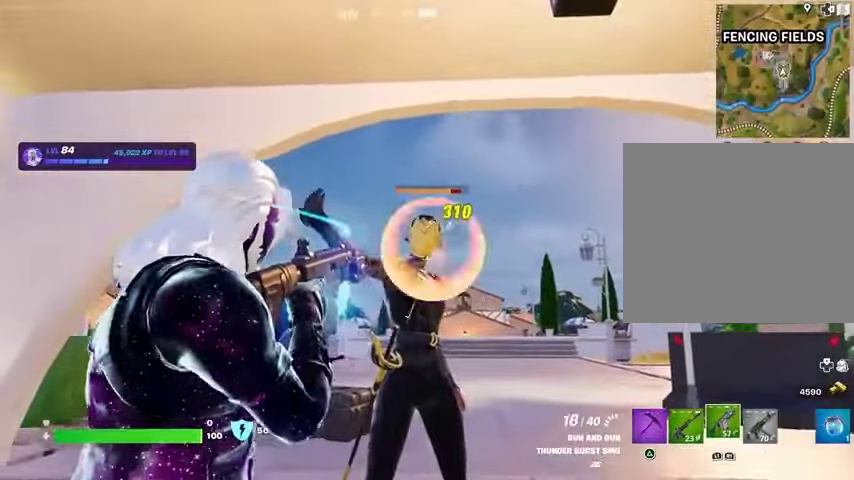
{"buttons": ["L2", "R2"], "left_stick": "center", "right_stick": "center", "events": []}
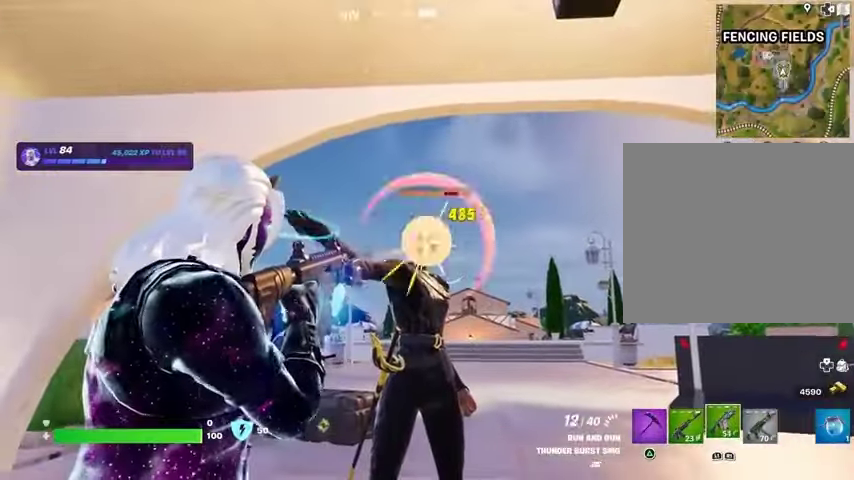
{"buttons": ["L2"], "left_stick": "center", "right_stick": "center", "events": [[467, "R2", "up"]]}
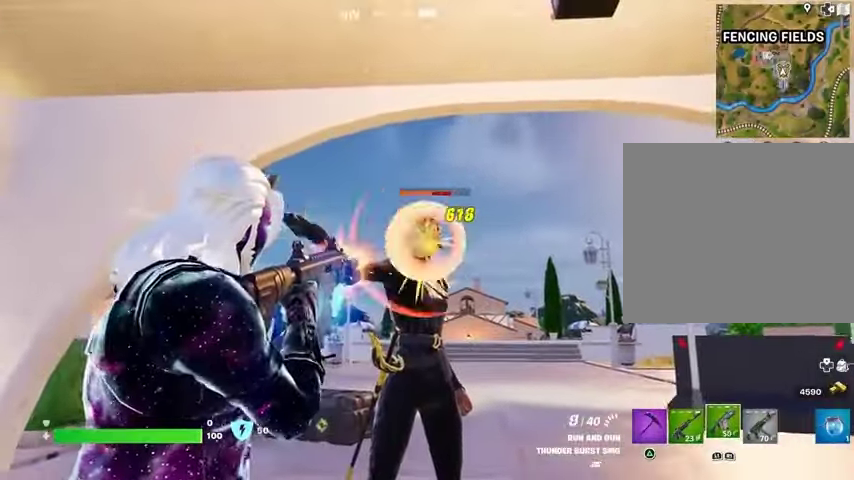
{"buttons": ["R2"], "left_stick": "center", "right_stick": "center", "events": [[33, "L2", "up"], [367, "R2", "down"]]}
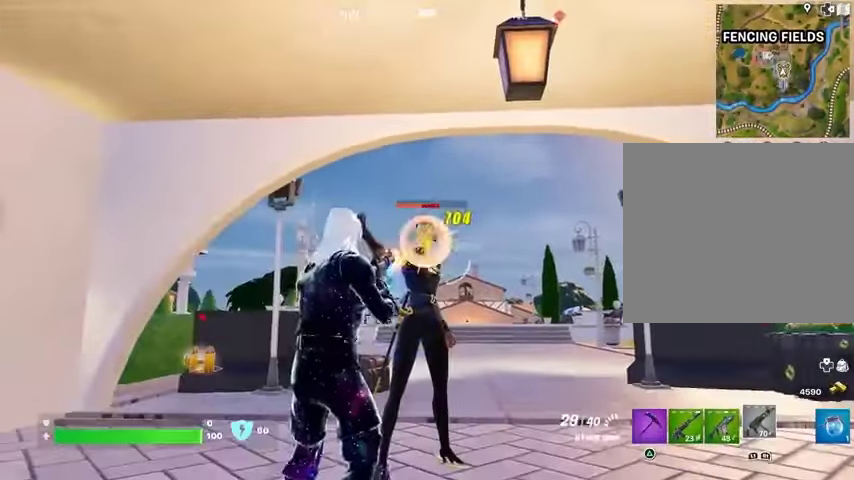
{"buttons": ["R2"], "left_stick": "center", "right_stick": "center", "events": []}
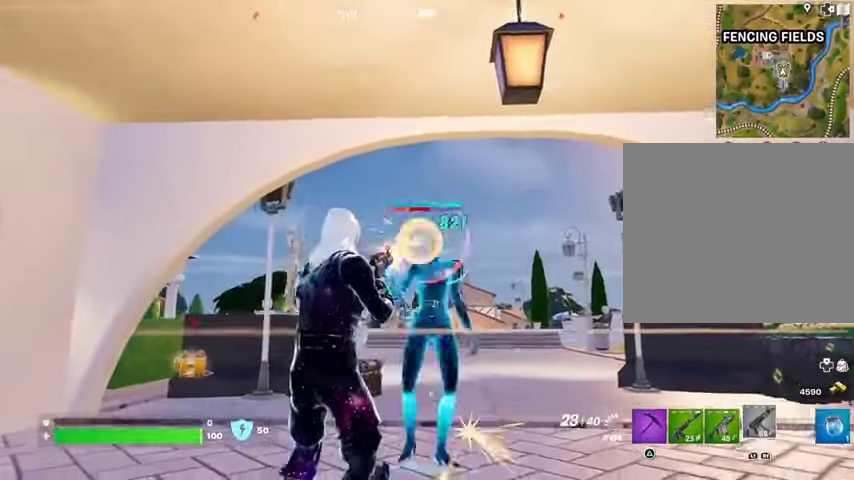
{"buttons": ["R2"], "left_stick": "center", "right_stick": "center", "events": []}
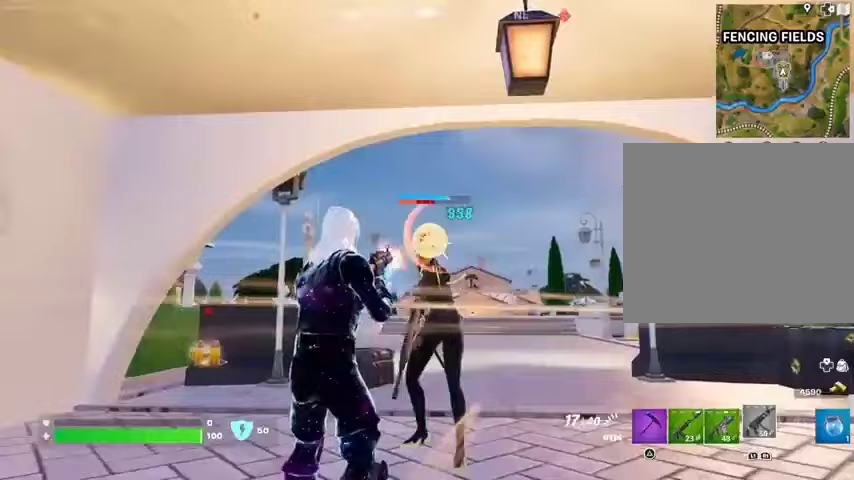
{"buttons": ["R2"], "left_stick": "center", "right_stick": "down", "events": [[233, "right_stick", "down"]]}
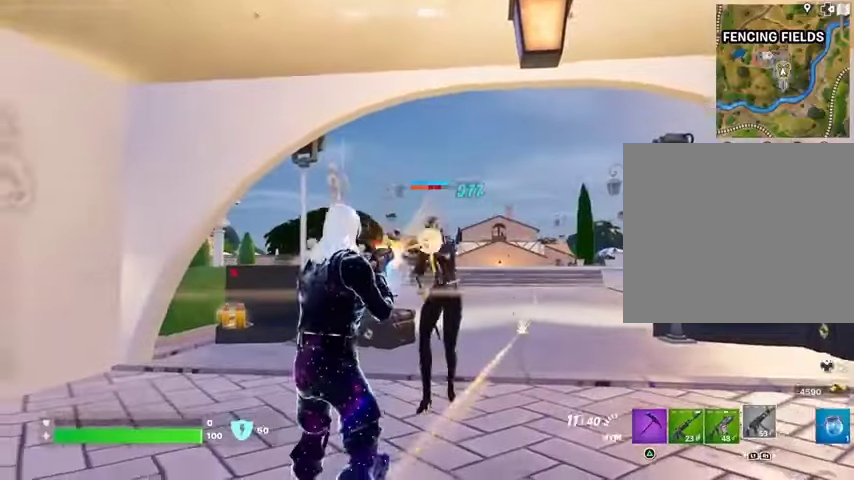
{"buttons": ["R2"], "left_stick": "center", "right_stick": "center", "events": [[100, "right_stick", "center"]]}
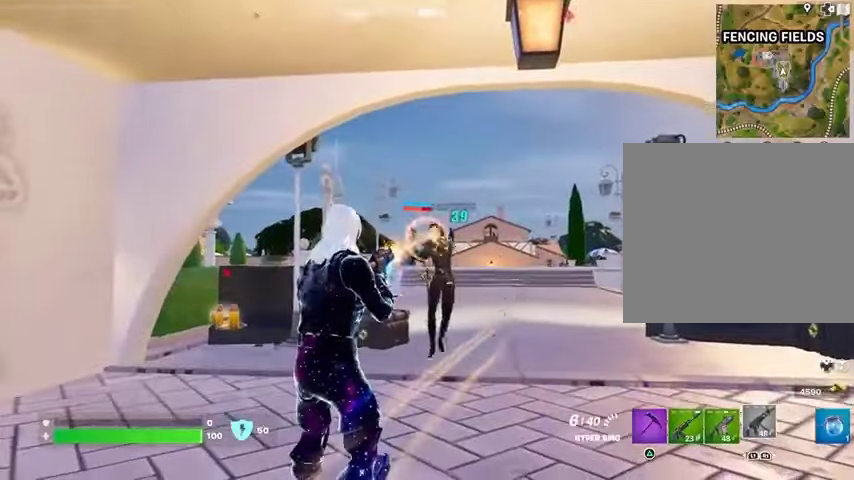
{"buttons": ["L2", "R2"], "left_stick": "center", "right_stick": "center", "events": [[133, "R2", "up"], [400, "L2", "down"], [433, "R2", "down"]]}
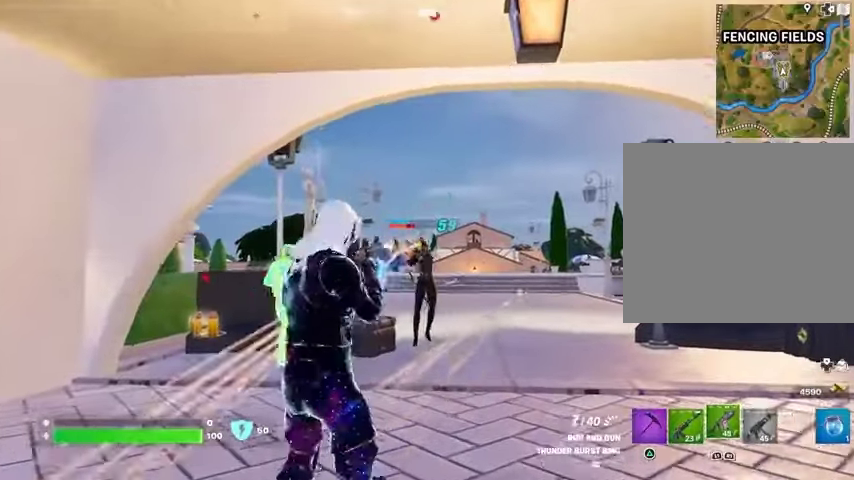
{"buttons": ["L2", "R2", "R3"], "left_stick": "center", "right_stick": "center", "events": [[33, "R3", "down"], [167, "R3", "up"], [200, "right_stick", "up-left"], [400, "right_stick", "center"], [467, "R3", "down"]]}
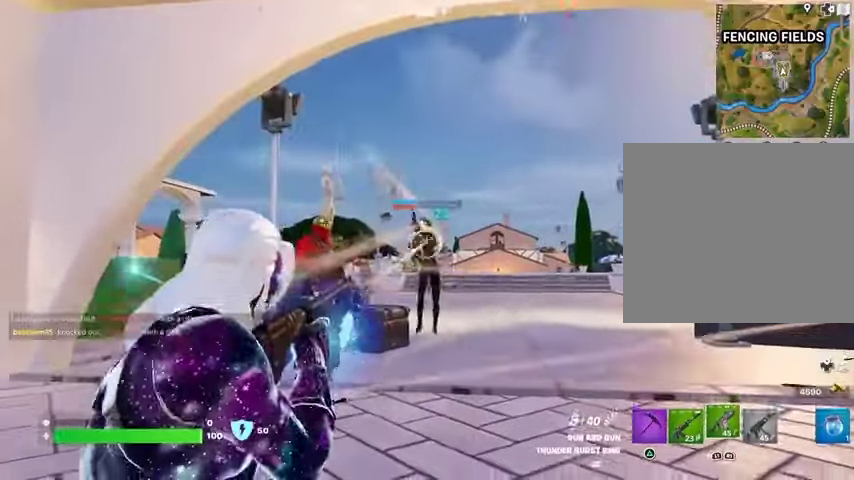
{"buttons": ["R2"], "left_stick": "up", "right_stick": "center", "events": [[67, "R3", "up"], [67, "left_stick", "up"], [100, "L2", "up"], [133, "R2", "up"], [433, "R2", "down"]]}
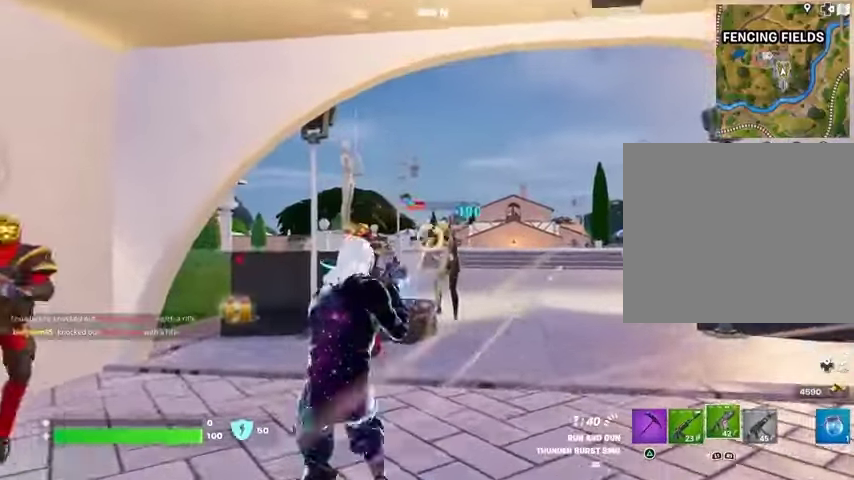
{"buttons": ["R2"], "left_stick": "up", "right_stick": "center", "events": []}
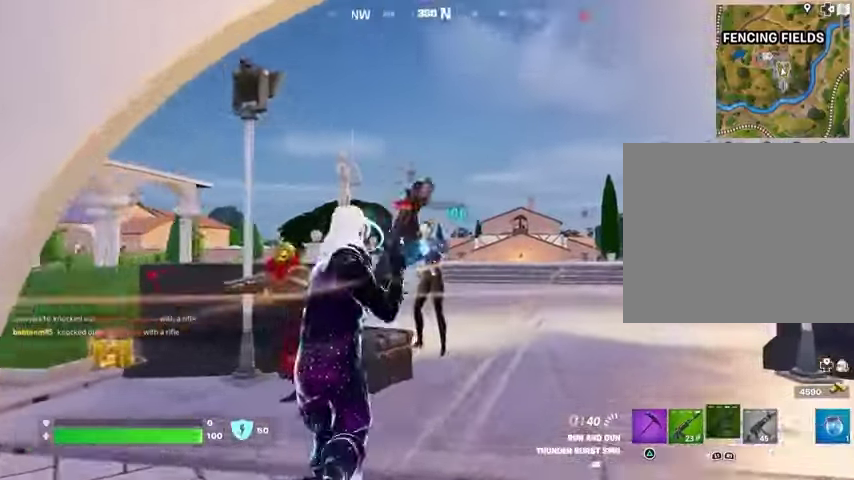
{"buttons": ["R2"], "left_stick": "up-right", "right_stick": "left", "events": [[67, "R2", "up"], [67, "left_stick", "up-right"], [100, "right_stick", "left"], [233, "right_stick", "center"], [400, "R2", "down"], [433, "right_stick", "left"]]}
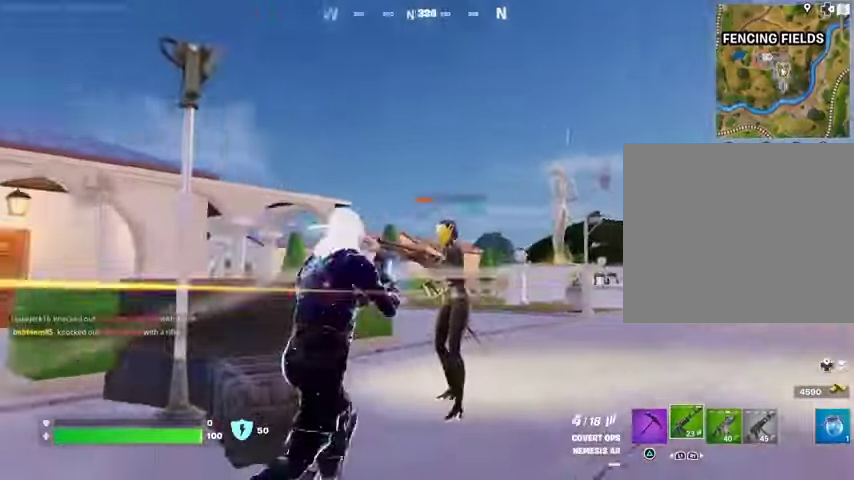
{"buttons": ["R2"], "left_stick": "right", "right_stick": "left", "events": [[133, "left_stick", "right"]]}
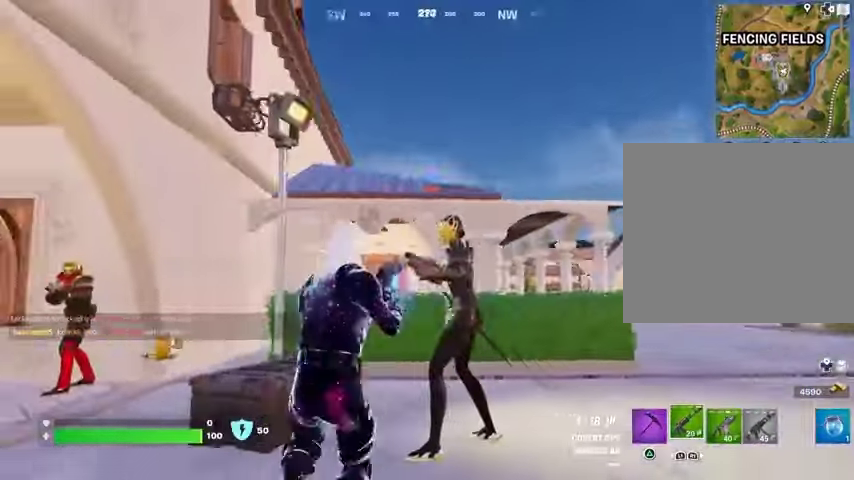
{"buttons": [], "left_stick": "down-right", "right_stick": "left", "events": [[67, "right_stick", "center"], [200, "right_stick", "left"], [333, "R2", "up"], [467, "left_stick", "down-right"]]}
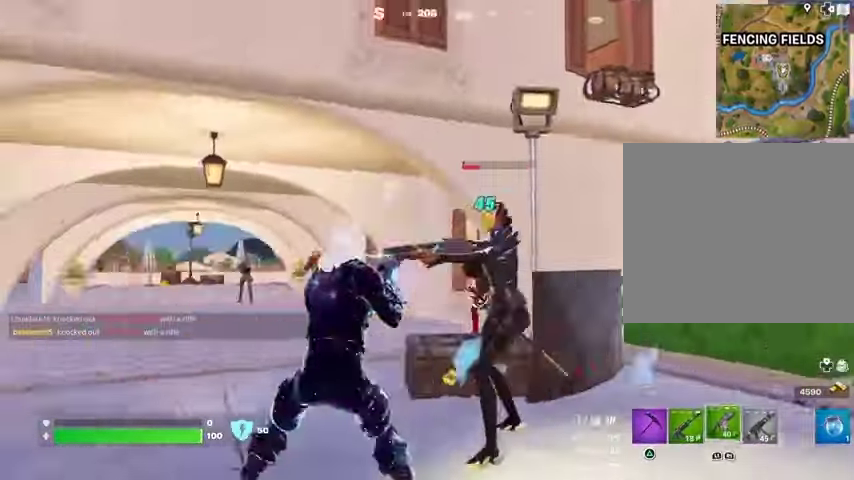
{"buttons": ["R2"], "left_stick": "down-right", "right_stick": "center", "events": [[100, "R1", "down"], [100, "right_stick", "center"], [433, "R1", "up"], [467, "R2", "down"]]}
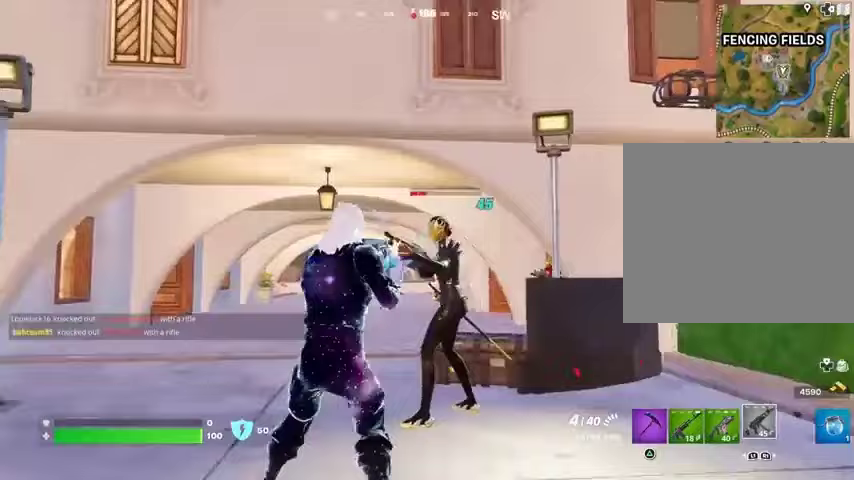
{"buttons": ["R2"], "left_stick": "down-right", "right_stick": "center", "events": []}